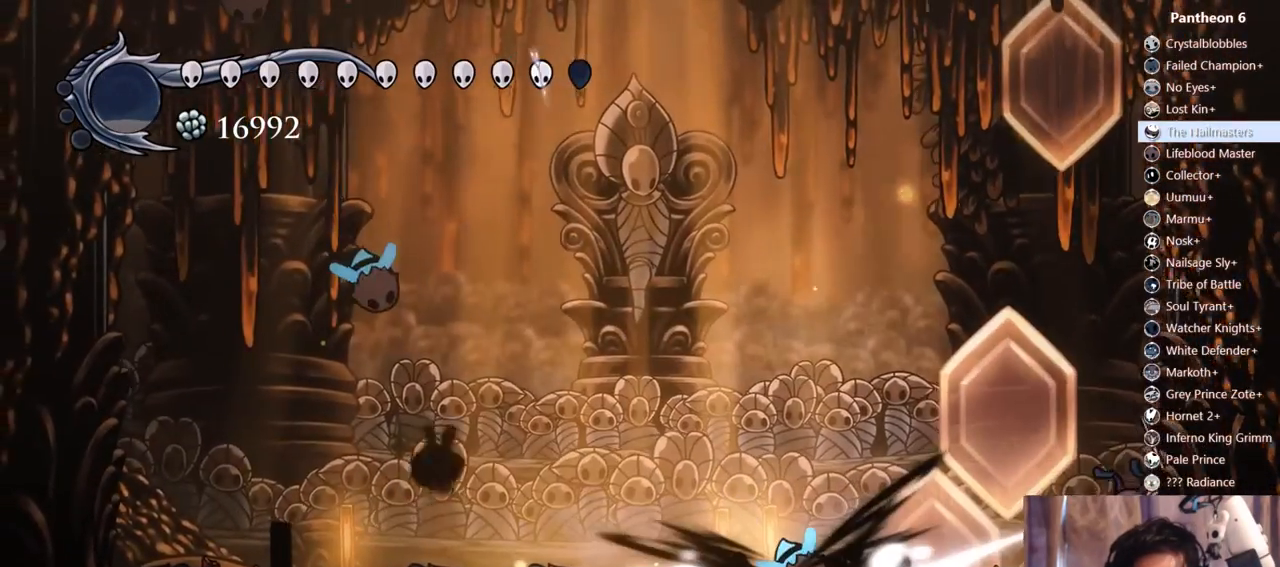
Gameplay with a controller (Xbox layout); each line is a JSON object with the inputs held at the frame after it (dt_ms = milliseconds from this image to that frame). "events" lists button and stick changes between this image and that frame as [ms after this image, input, new state], when the widget could be followed in between. Not read: L3 R3 SHARE.
{"dt_ms": 500, "buttons": ["DPAD_RIGHT"], "left_stick": "center", "right_stick": "center", "events": [[267, "DPAD_RIGHT", "up"], [333, "DPAD_RIGHT", "down"]]}
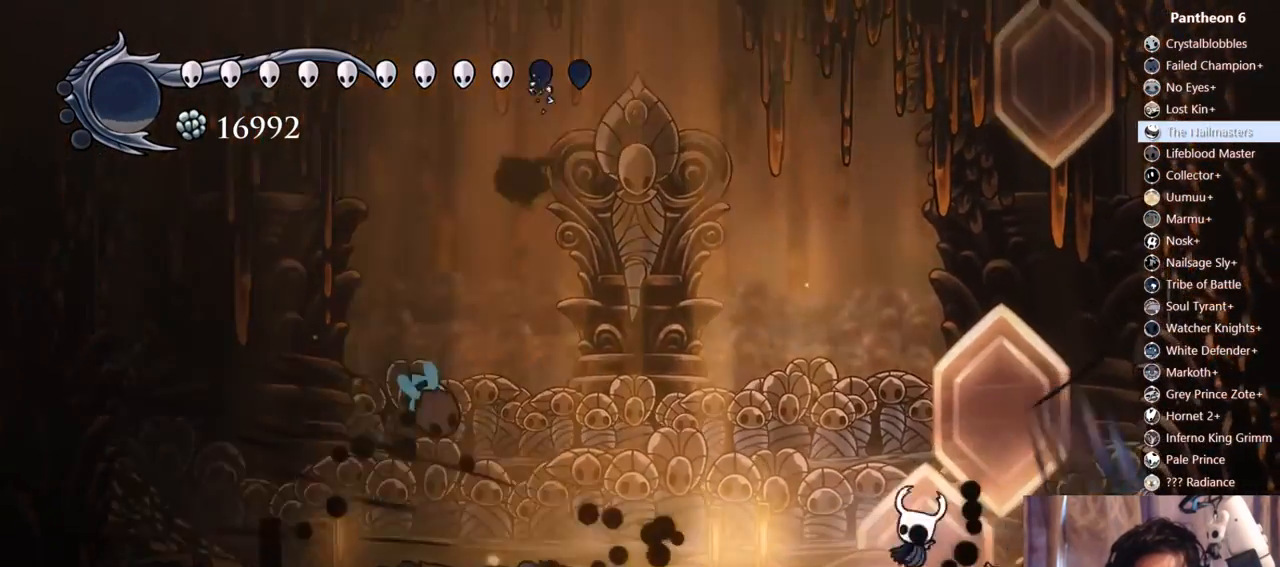
{"dt_ms": 500, "buttons": ["DPAD_LEFT"], "left_stick": "center", "right_stick": "center", "events": [[117, "X", "down"], [233, "DPAD_RIGHT", "up"], [367, "X", "up"], [433, "DPAD_LEFT", "down"]]}
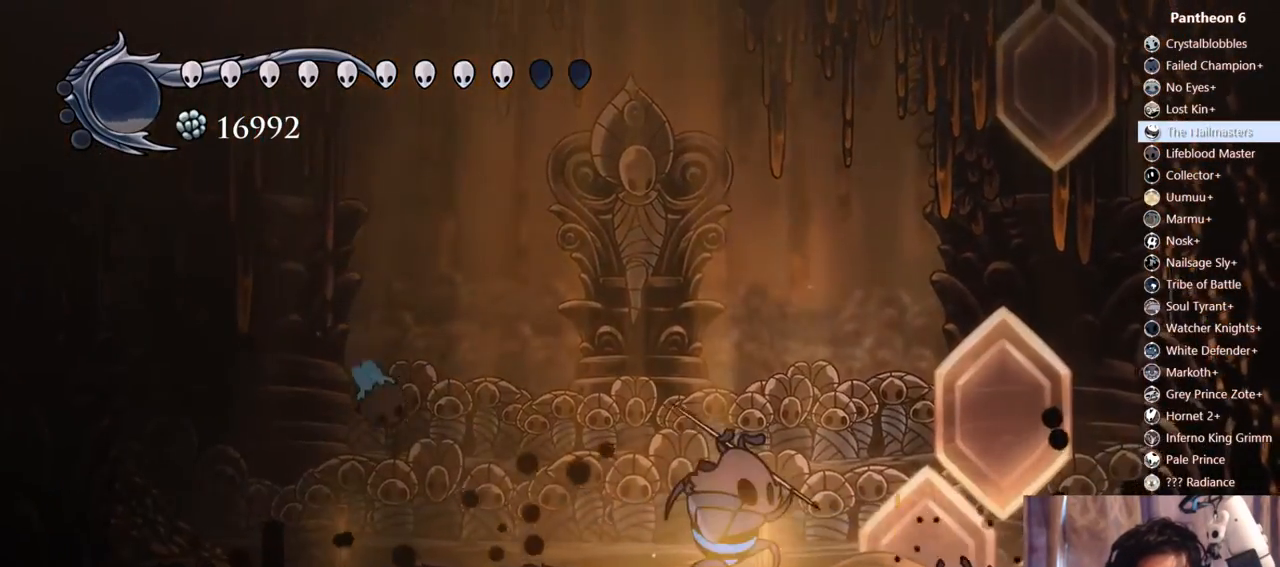
{"dt_ms": 1000, "buttons": ["DPAD_RIGHT"], "left_stick": "center", "right_stick": "center"}
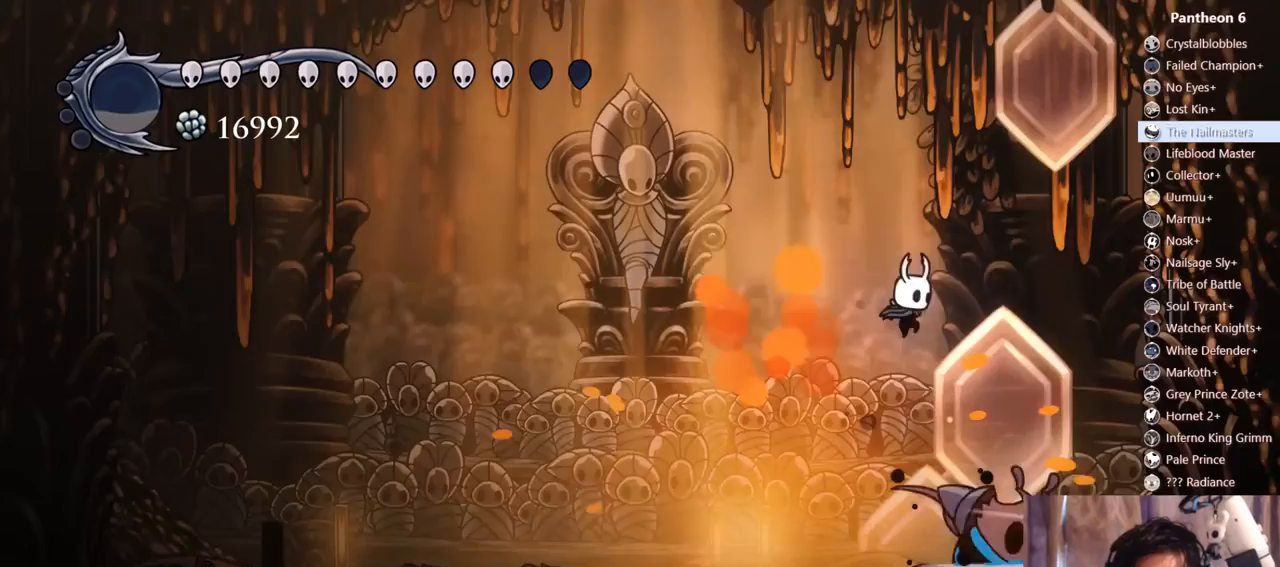
{"dt_ms": 500, "buttons": ["X"], "left_stick": "center", "right_stick": "center", "events": [[50, "DPAD_RIGHT", "up"], [83, "DPAD_LEFT", "down"], [183, "DPAD_LEFT", "up"], [217, "DPAD_RIGHT", "down"], [367, "X", "down"], [417, "DPAD_RIGHT", "up"]]}
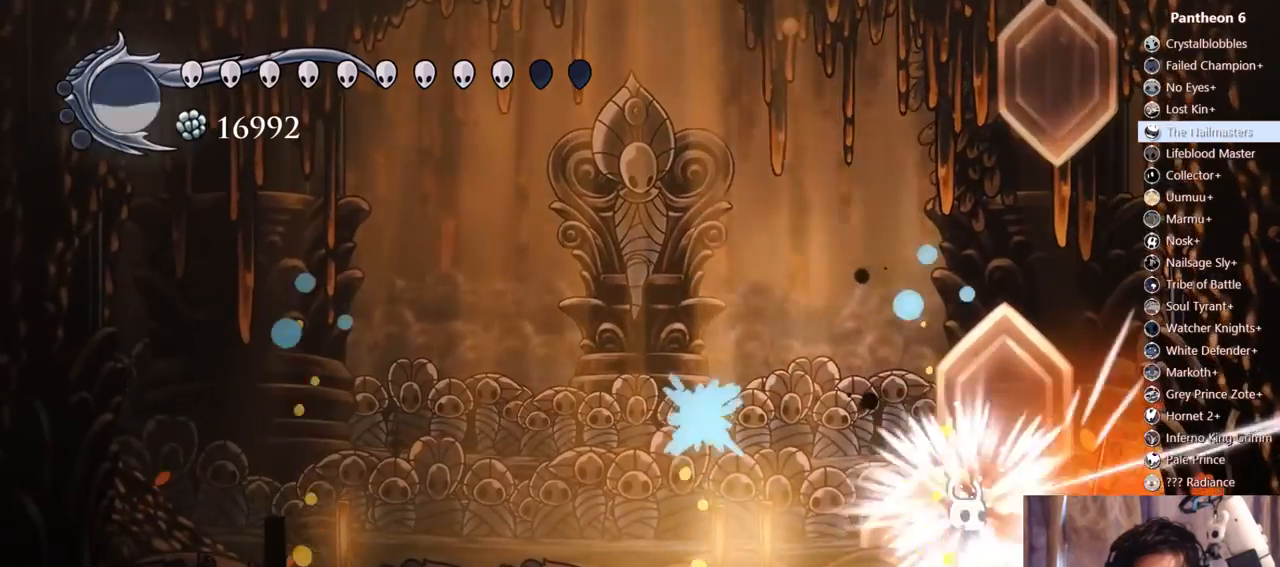
{"dt_ms": 500, "buttons": [], "left_stick": "center", "right_stick": "center", "events": [[83, "X", "up"], [200, "X", "down"], [400, "X", "up"]]}
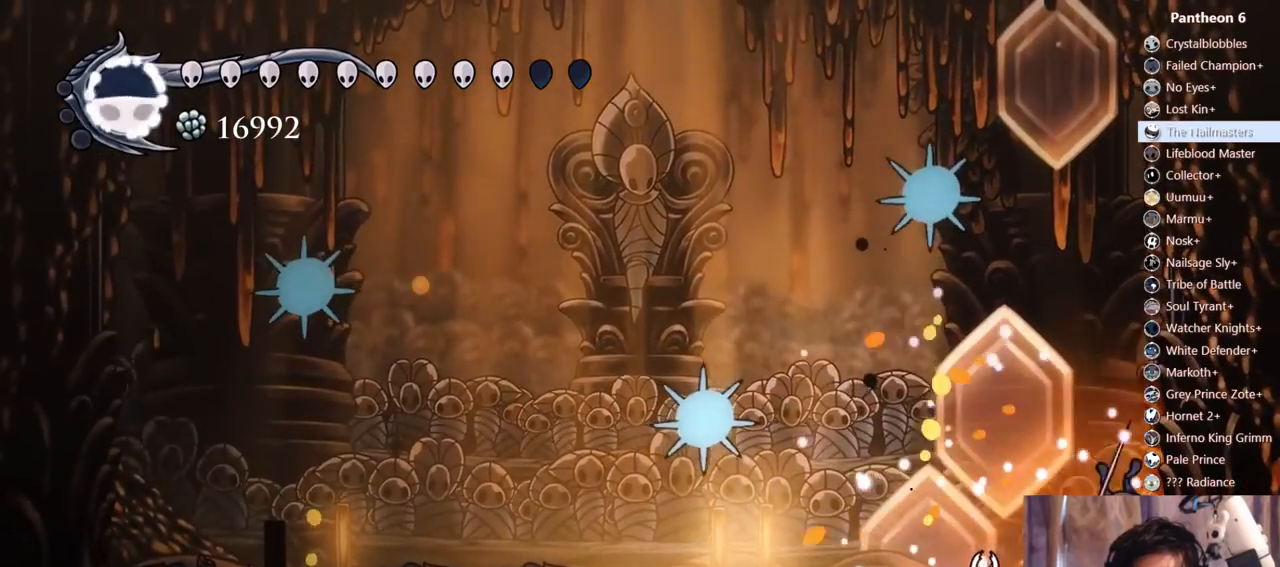
{"dt_ms": 1000, "buttons": [], "left_stick": "center", "right_stick": "center"}
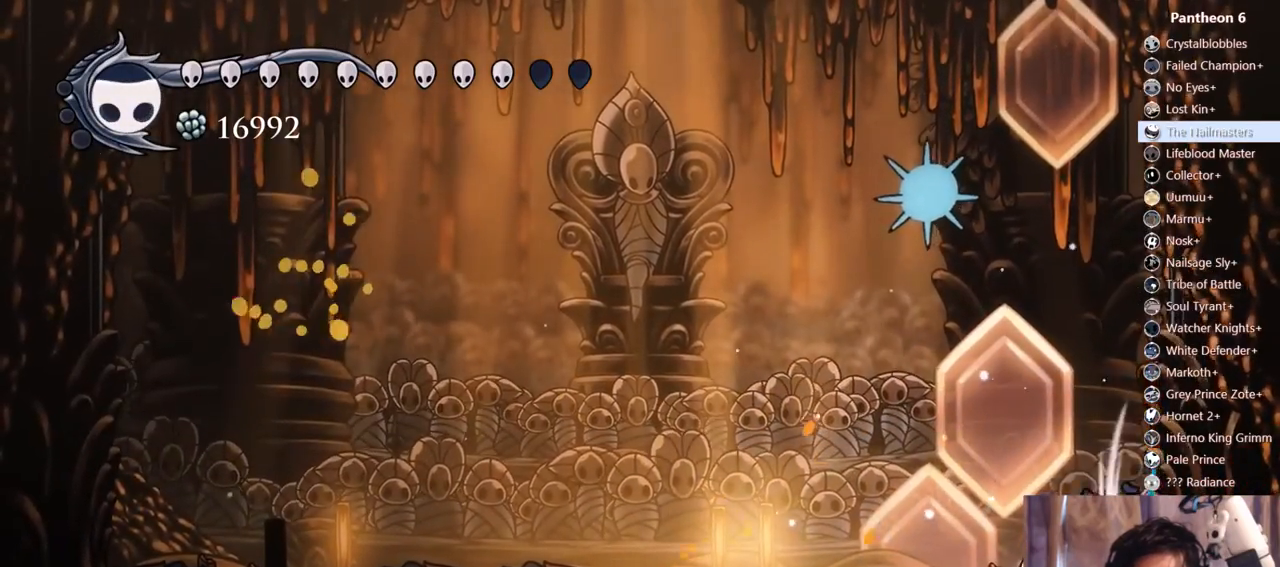
{"dt_ms": 500, "buttons": ["B"], "left_stick": "center", "right_stick": "center", "events": [[33, "B", "down"]]}
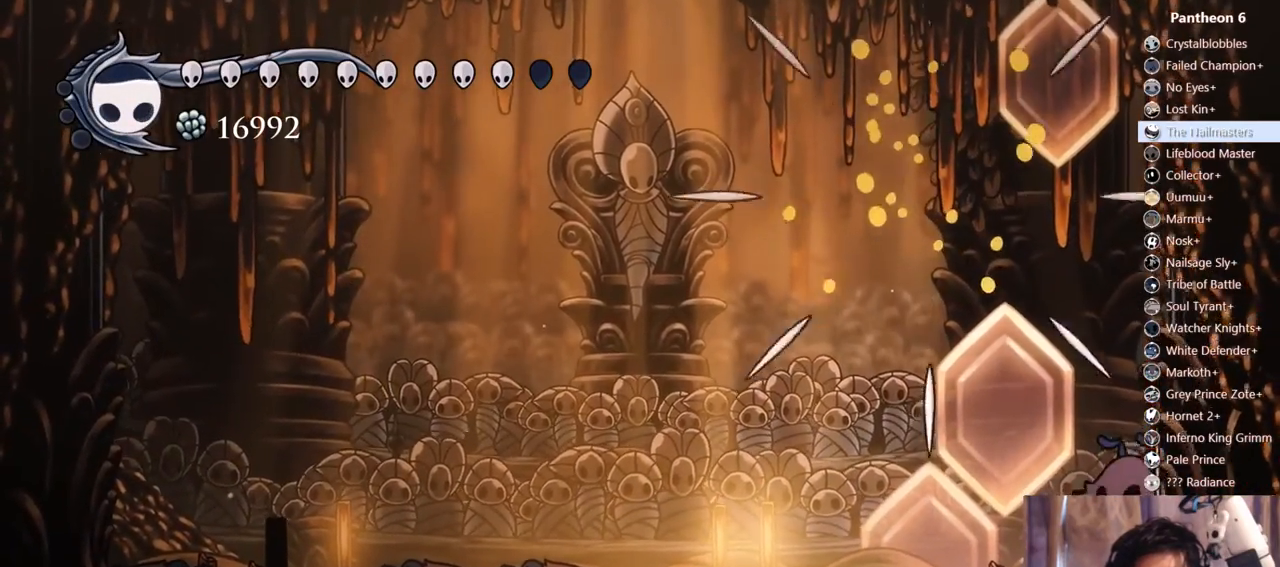
{"dt_ms": 500, "buttons": ["B"], "left_stick": "center", "right_stick": "center", "events": []}
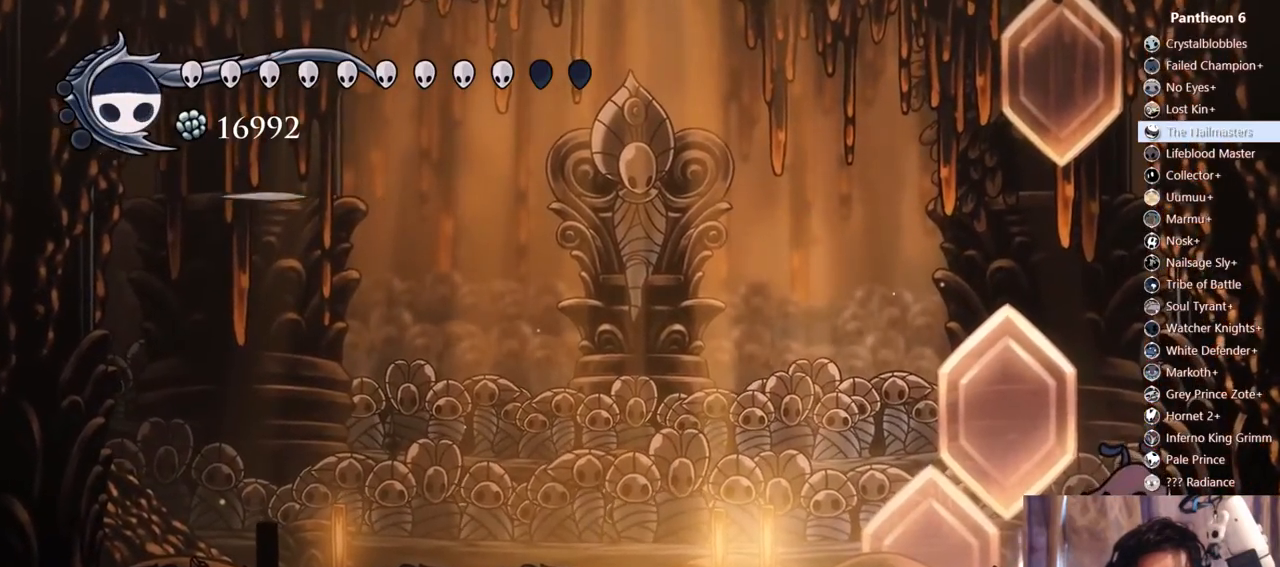
{"dt_ms": 500, "buttons": ["B"], "left_stick": "center", "right_stick": "center", "events": []}
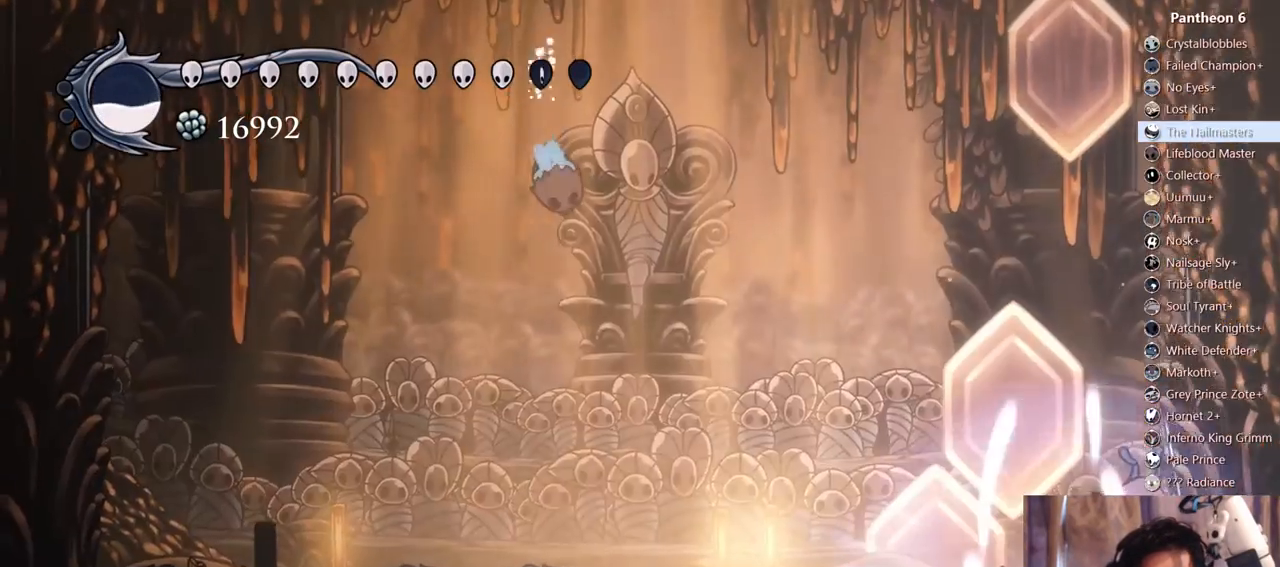
{"dt_ms": 500, "buttons": ["X"], "left_stick": "center", "right_stick": "center", "events": [[183, "B", "up"], [433, "X", "down"]]}
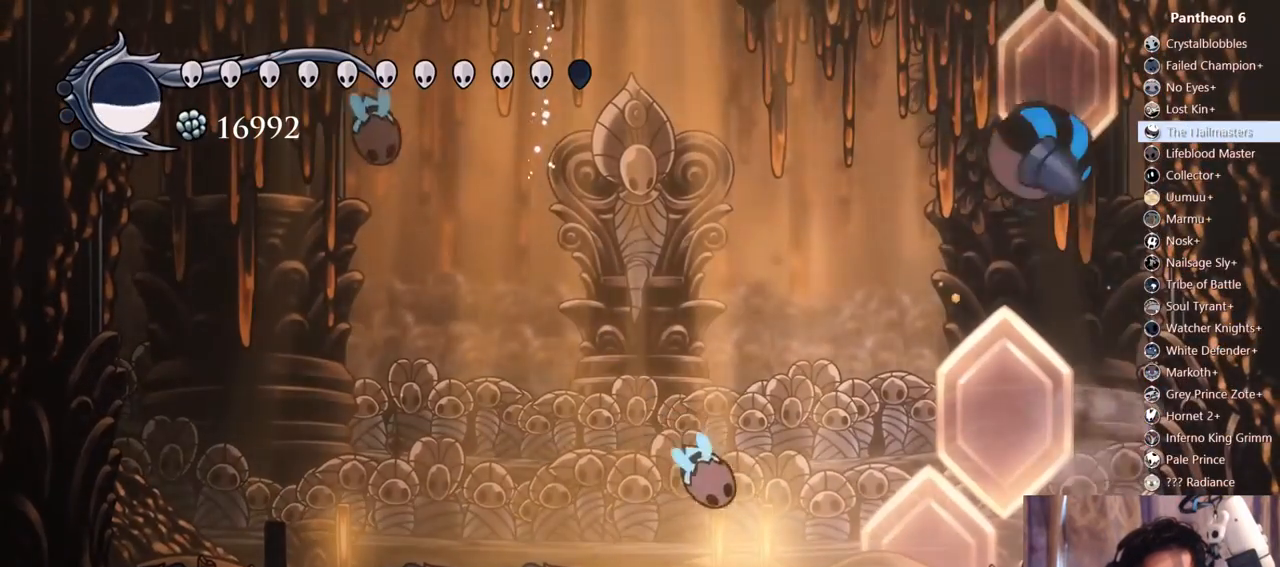
{"dt_ms": 500, "buttons": ["R2", "DPAD_RIGHT"], "left_stick": "center", "right_stick": "center", "events": [[133, "DPAD_LEFT", "down"], [133, "X", "up"], [350, "DPAD_LEFT", "up"], [367, "DPAD_RIGHT", "down"], [450, "R2", "down"]]}
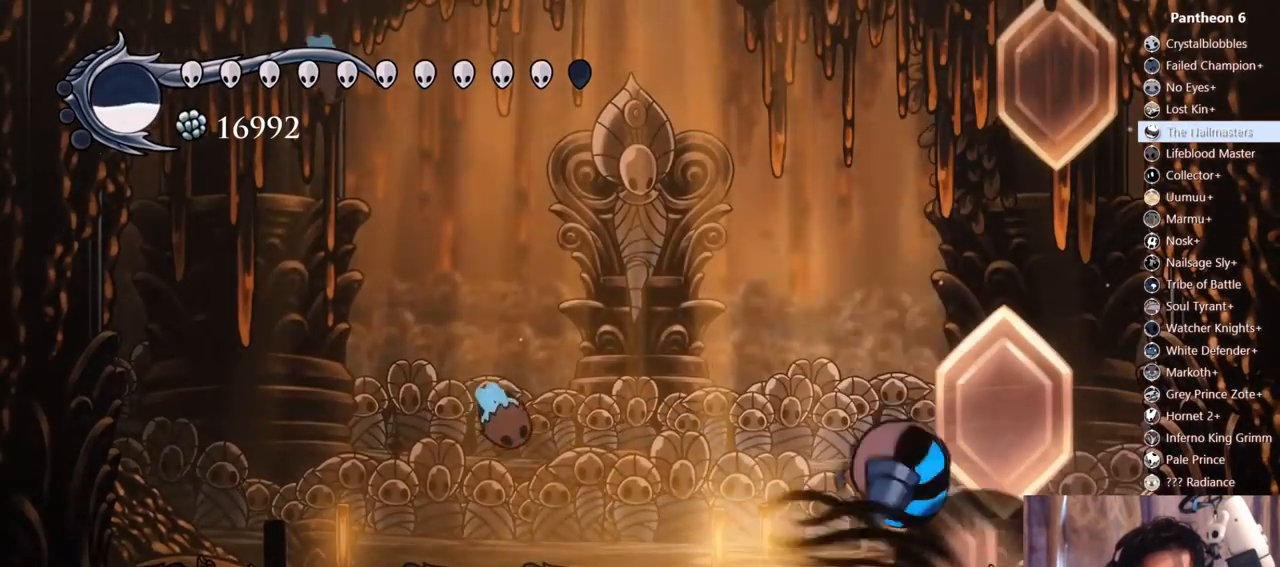
{"dt_ms": 500, "buttons": ["X", "DPAD_LEFT"], "left_stick": "center", "right_stick": "center", "events": [[117, "DPAD_RIGHT", "up"], [117, "R2", "up"], [167, "DPAD_LEFT", "down"], [433, "X", "down"]]}
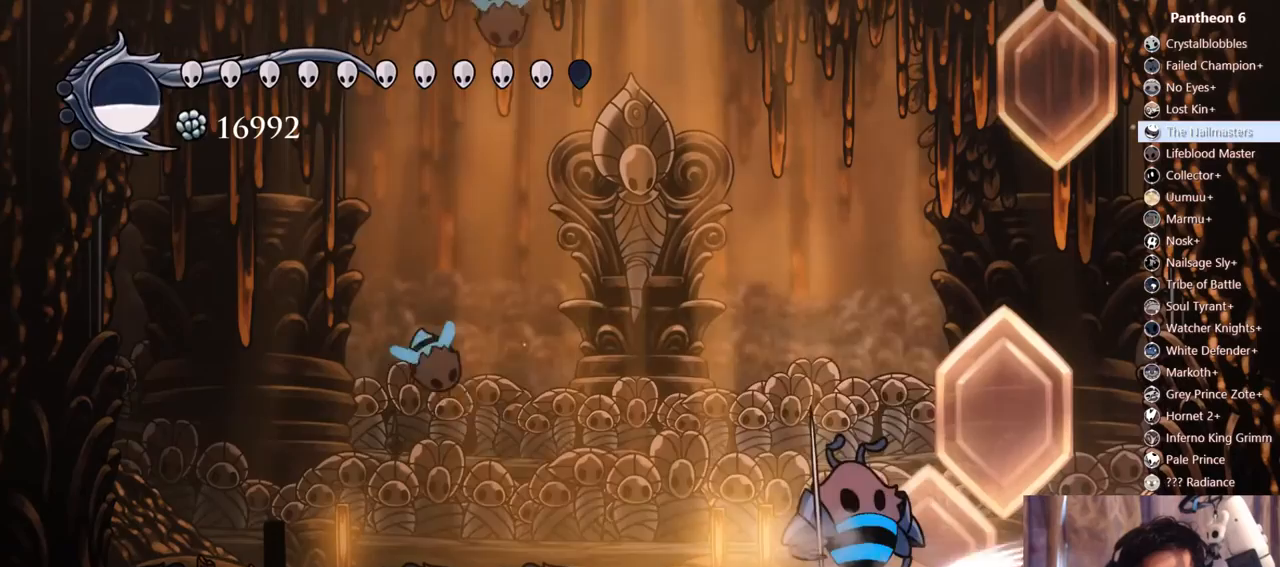
{"dt_ms": 500, "buttons": ["DPAD_LEFT"], "left_stick": "center", "right_stick": "center", "events": [[150, "X", "up"], [233, "X", "down"], [267, "DPAD_LEFT", "up"], [450, "X", "up"], [483, "DPAD_LEFT", "down"]]}
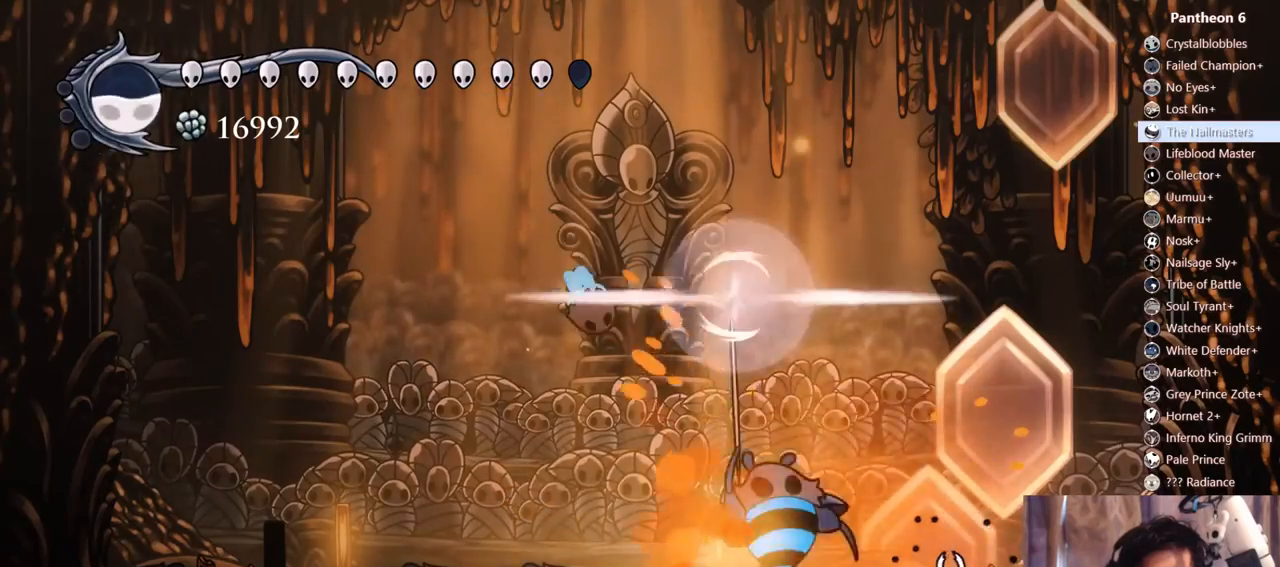
{"dt_ms": 500, "buttons": ["A", "DPAD_RIGHT"], "left_stick": "center", "right_stick": "center"}
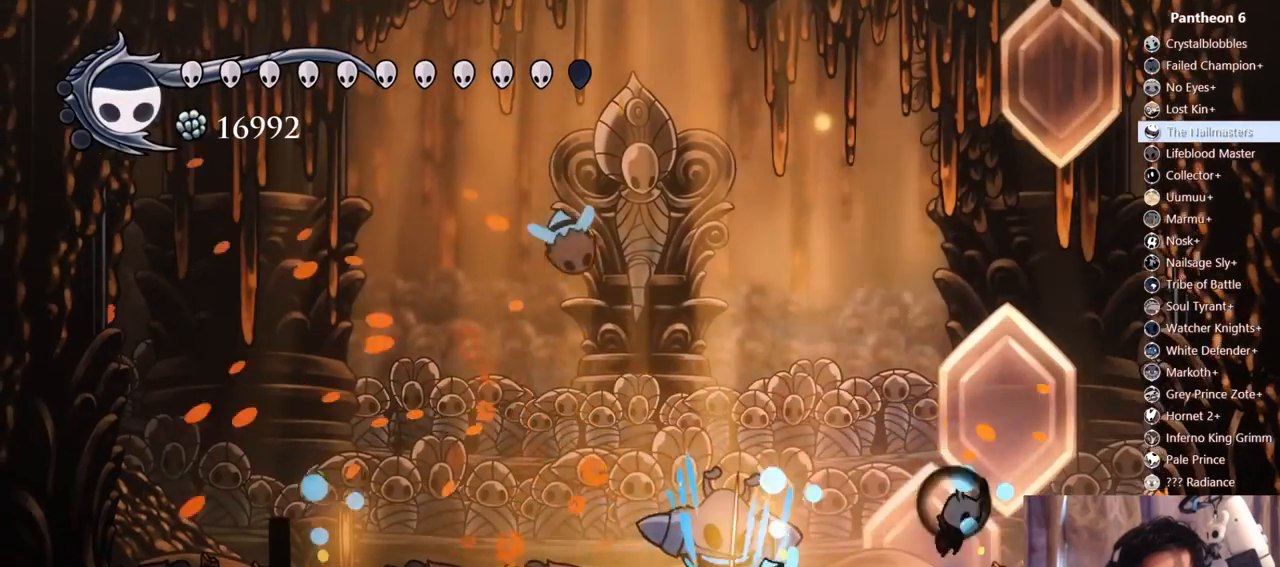
{"dt_ms": 500, "buttons": ["DPAD_RIGHT"], "left_stick": "center", "right_stick": "center"}
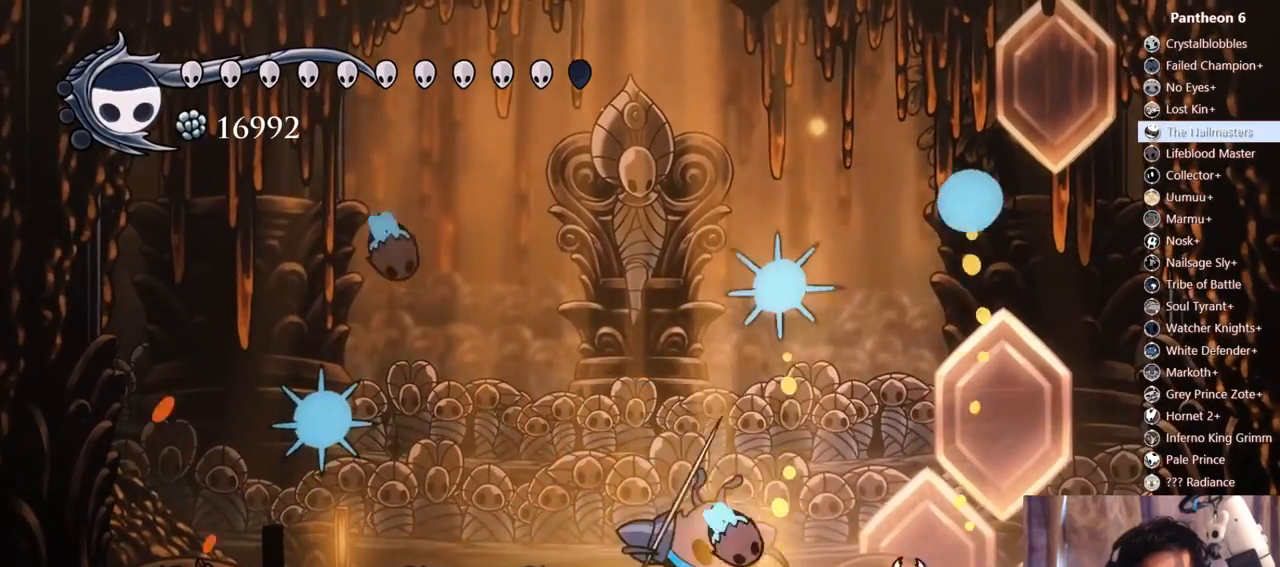
{"dt_ms": 500, "buttons": ["DPAD_LEFT"], "left_stick": "center", "right_stick": "center", "events": [[283, "DPAD_RIGHT", "up"], [317, "DPAD_LEFT", "down"]]}
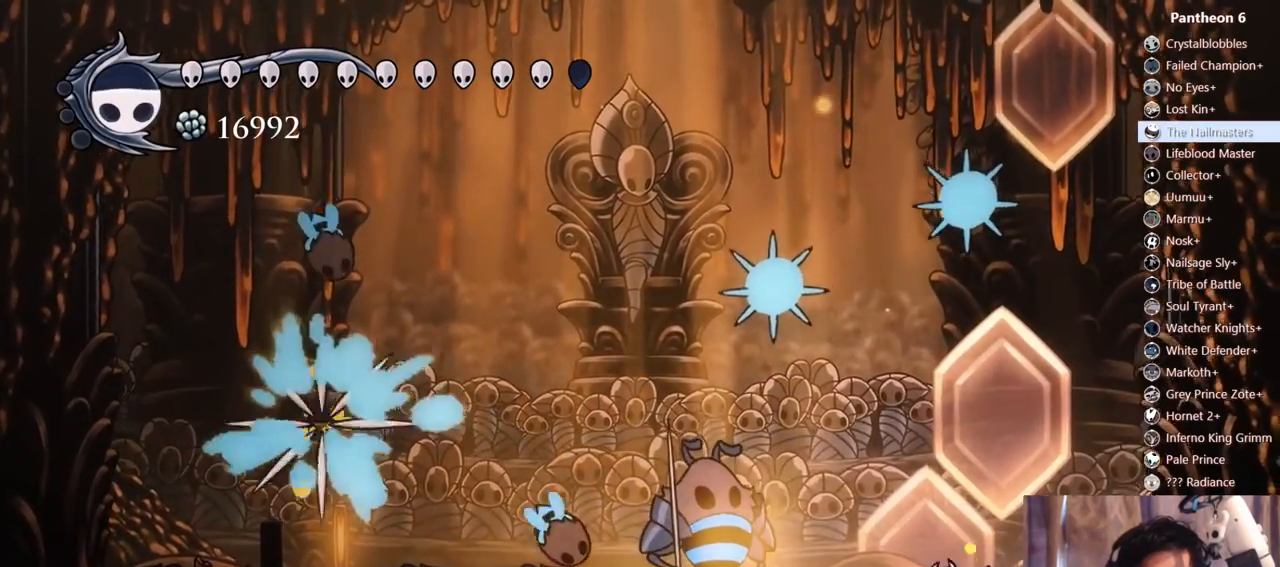
{"dt_ms": 500, "buttons": ["DPAD_LEFT"], "left_stick": "center", "right_stick": "center"}
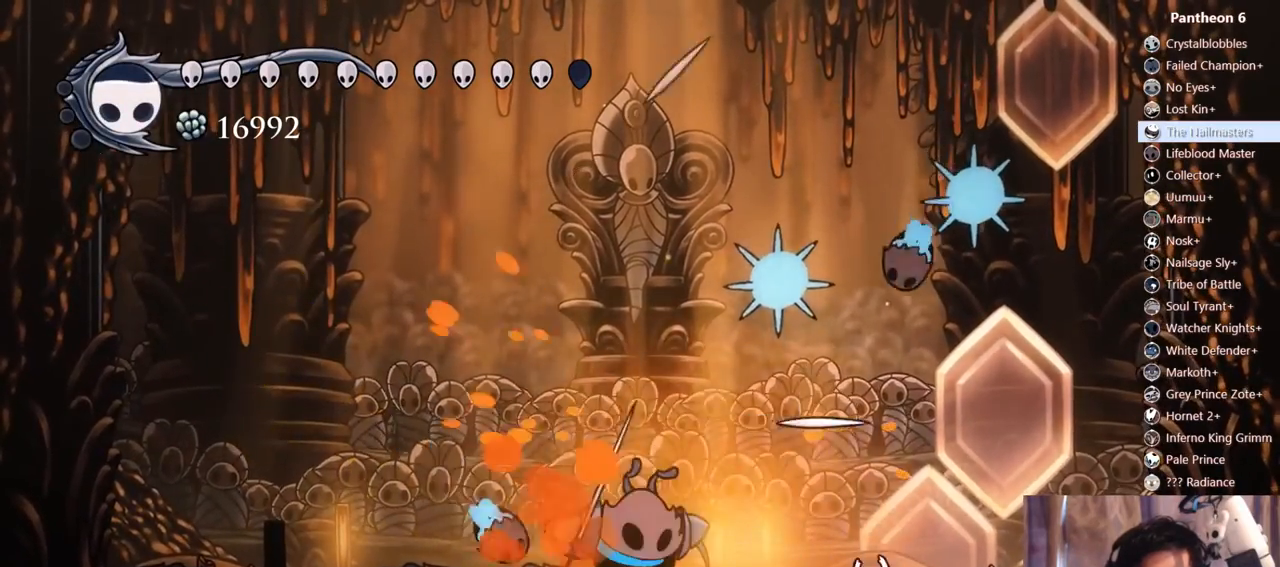
{"dt_ms": 500, "buttons": ["R2", "DPAD_LEFT"], "left_stick": "center", "right_stick": "center", "events": [[83, "DPAD_LEFT", "up"], [133, "DPAD_LEFT", "down"], [417, "R2", "down"]]}
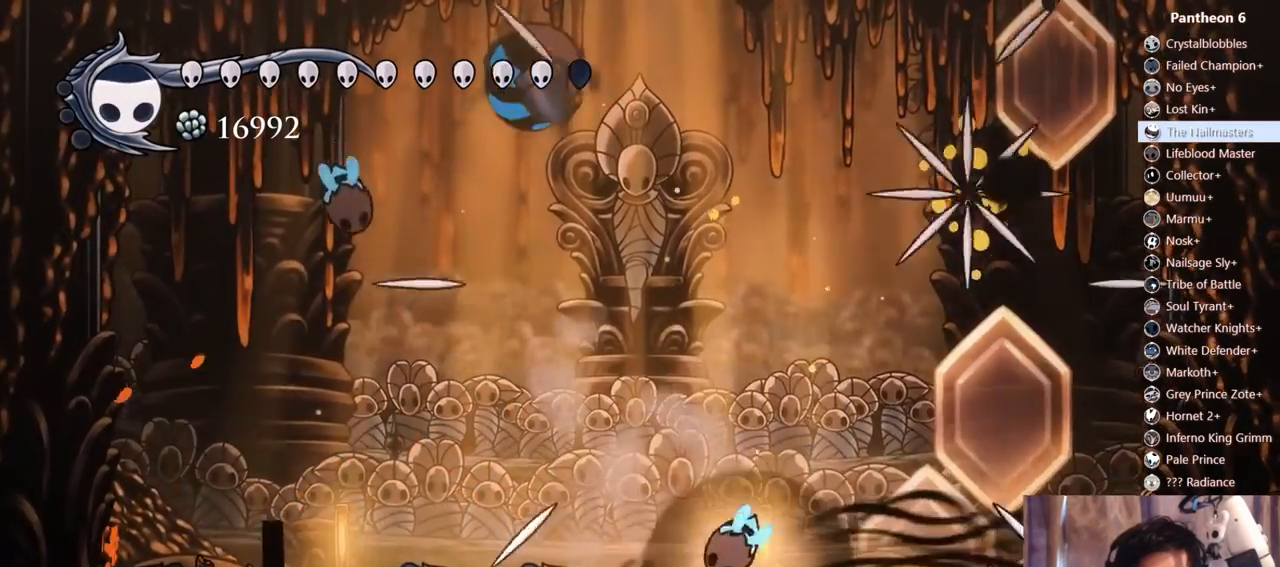
{"dt_ms": 500, "buttons": ["DPAD_RIGHT"], "left_stick": "center", "right_stick": "center", "events": [[117, "DPAD_LEFT", "up"], [133, "R2", "up"], [200, "DPAD_RIGHT", "down"]]}
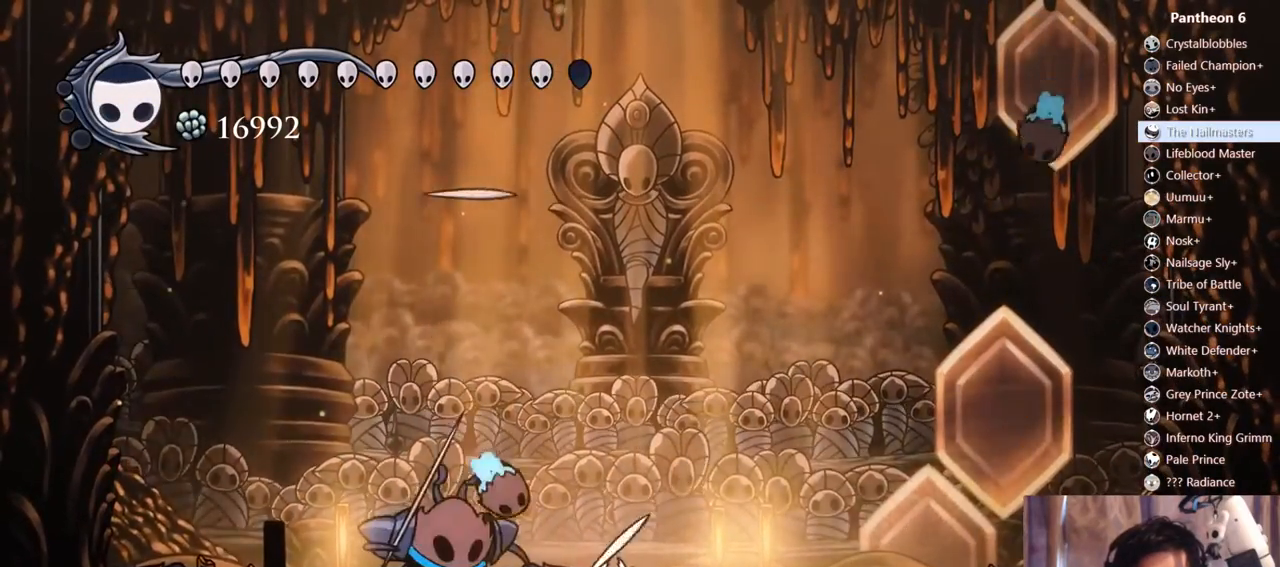
{"dt_ms": 500, "buttons": ["DPAD_LEFT"], "left_stick": "center", "right_stick": "center", "events": [[317, "A", "down"], [400, "DPAD_RIGHT", "up"], [417, "DPAD_LEFT", "down"], [500, "A", "up"]]}
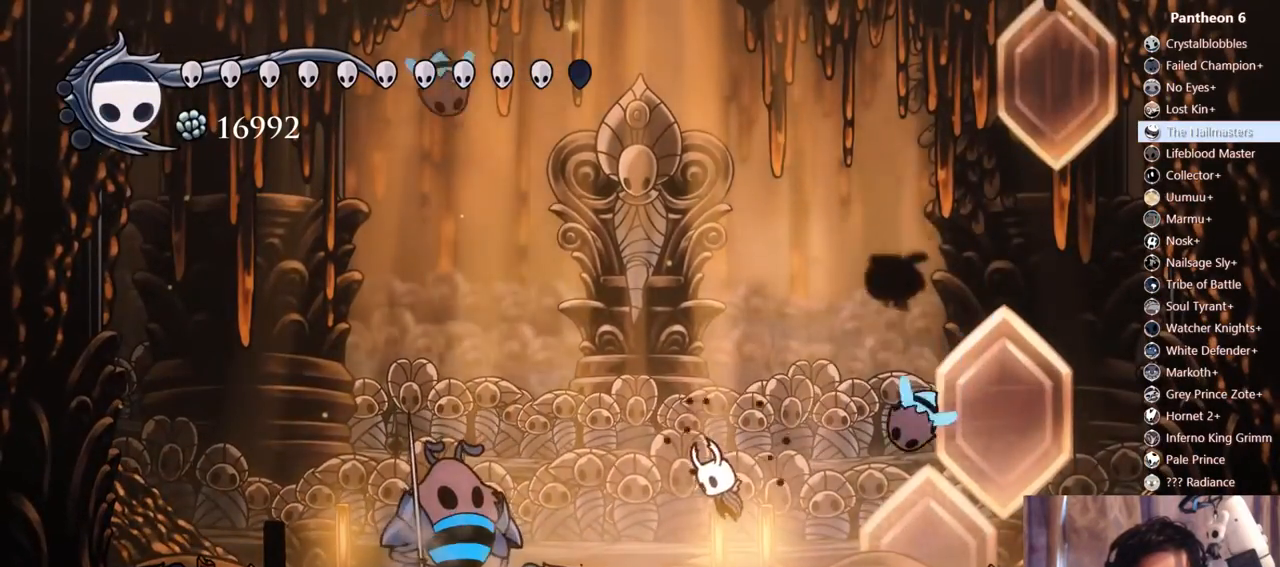
{"dt_ms": 500, "buttons": ["DPAD_LEFT"], "left_stick": "center", "right_stick": "center", "events": [[267, "X", "down"], [467, "X", "up"]]}
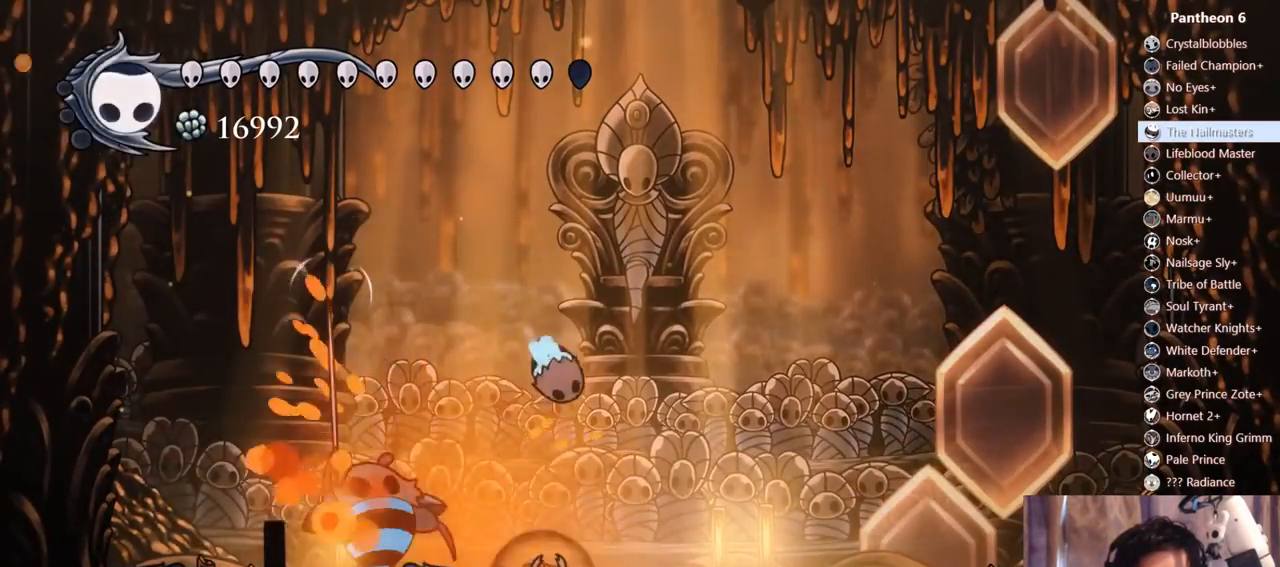
{"dt_ms": 500, "buttons": ["X", "DPAD_LEFT"], "left_stick": "center", "right_stick": "center", "events": [[33, "DPAD_LEFT", "up"], [67, "X", "down"], [133, "DPAD_LEFT", "down"], [250, "DPAD_LEFT", "up"], [267, "X", "up"], [383, "X", "down"], [433, "DPAD_LEFT", "down"]]}
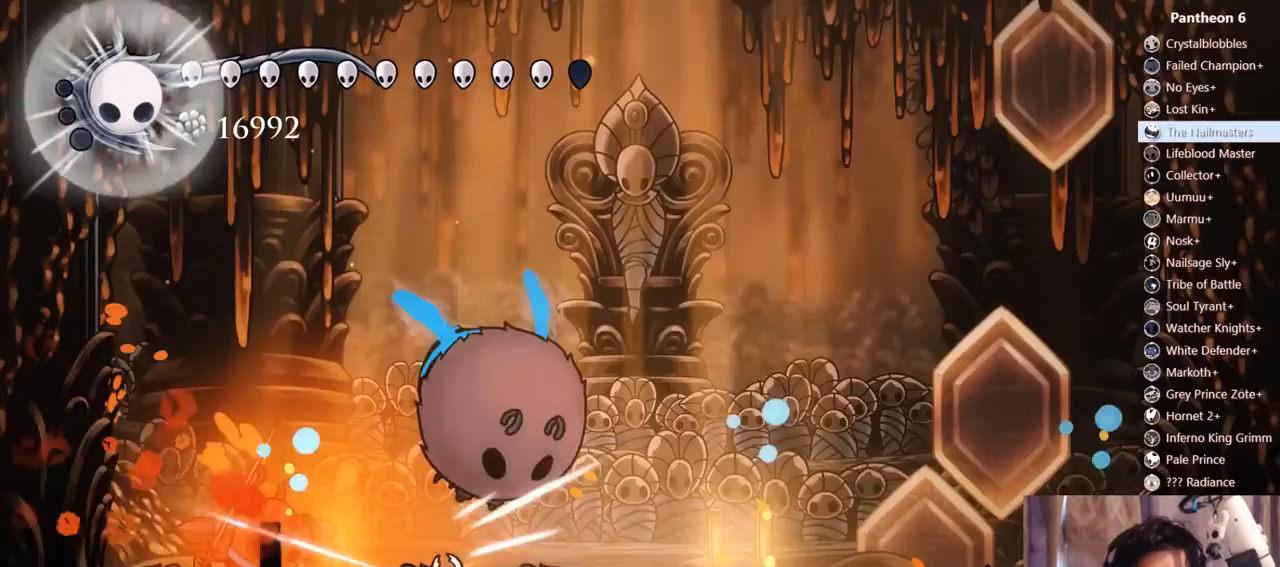
{"dt_ms": 500, "buttons": ["DPAD_DOWN"], "left_stick": "center", "right_stick": "center"}
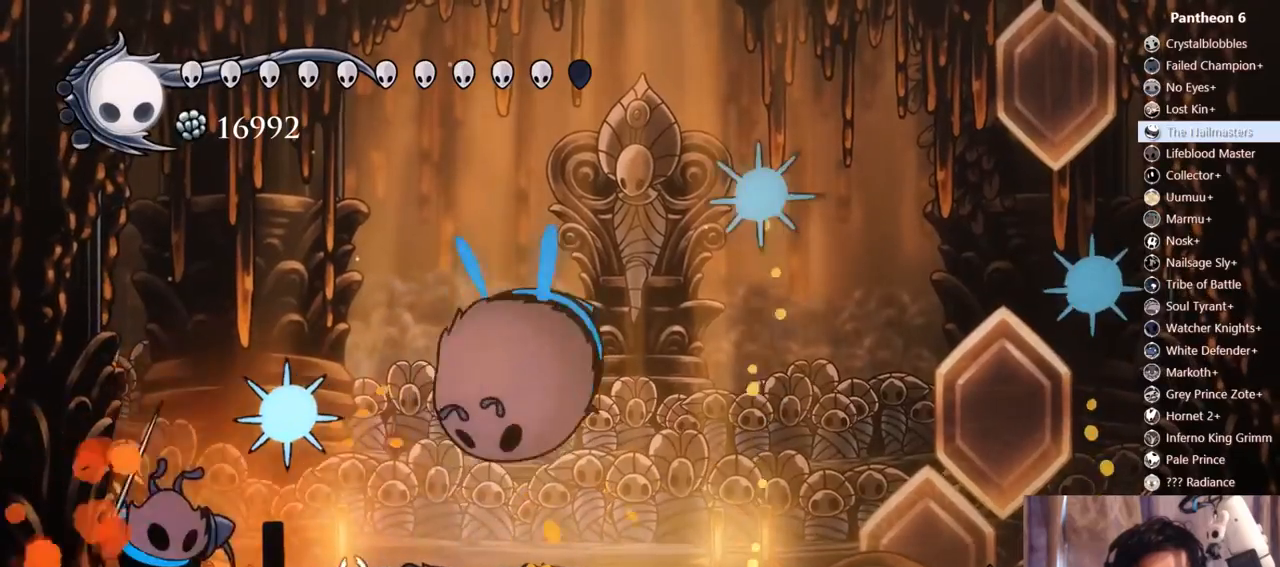
{"dt_ms": 500, "buttons": ["DPAD_RIGHT"], "left_stick": "center", "right_stick": "center", "events": [[17, "DPAD_RIGHT", "down"], [33, "DPAD_DOWN", "up"], [133, "A", "down"], [167, "DPAD_UP", "down"], [283, "A", "up"], [350, "DPAD_UP", "up"]]}
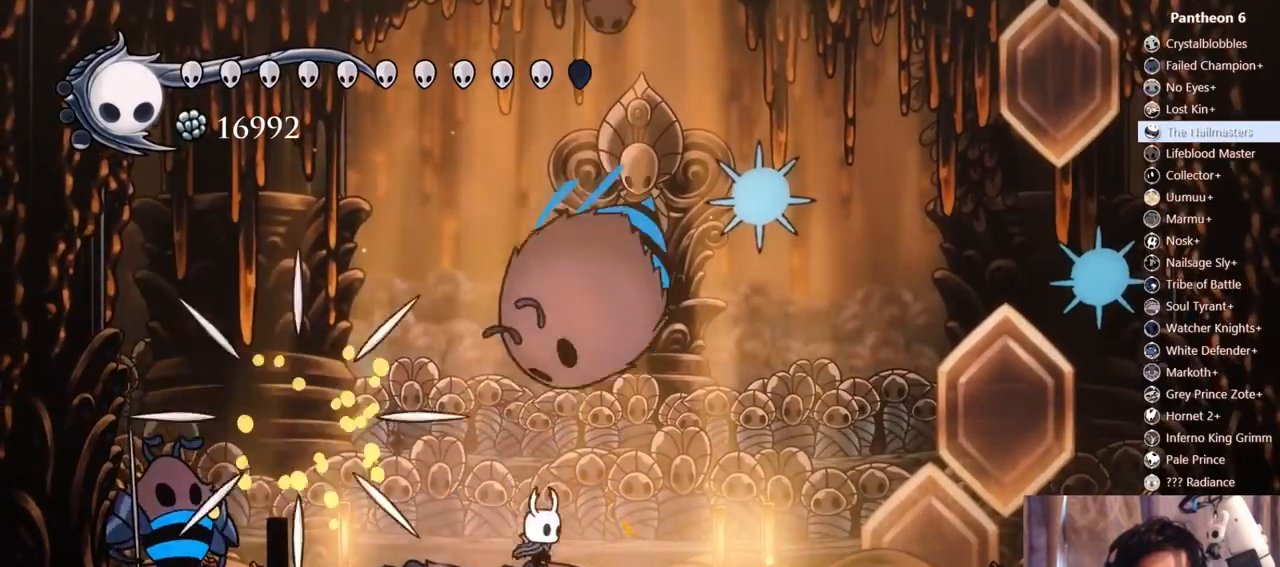
{"dt_ms": 500, "buttons": ["DPAD_LEFT"], "left_stick": "center", "right_stick": "center", "events": [[100, "R2", "down"], [300, "R2", "up"], [400, "DPAD_RIGHT", "up"], [417, "DPAD_LEFT", "down"]]}
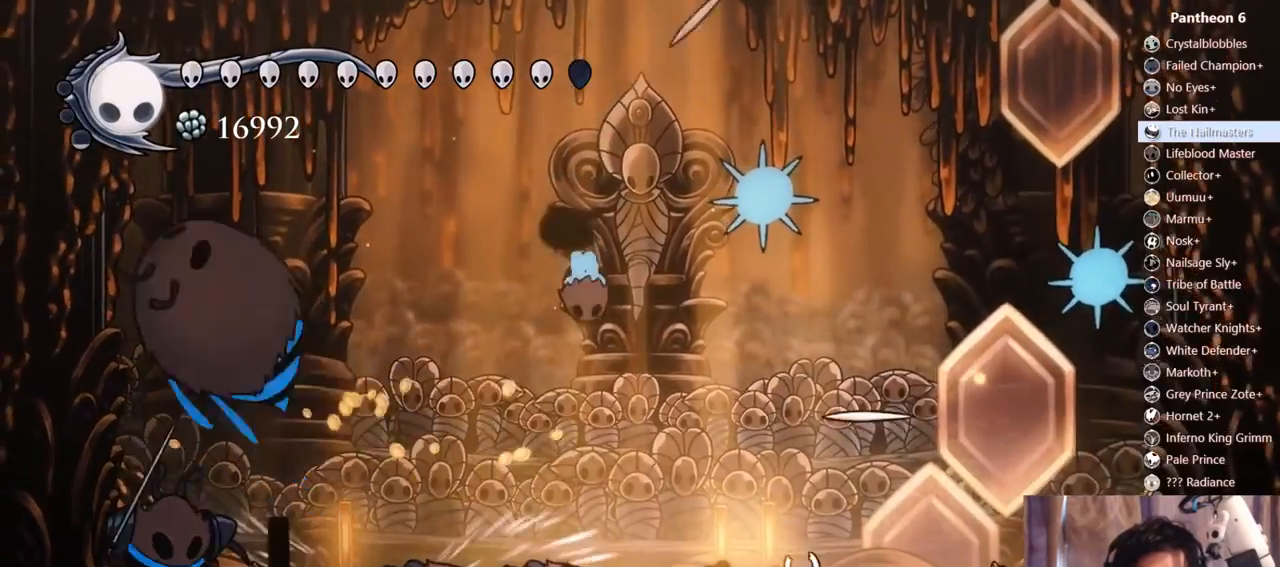
{"dt_ms": 500, "buttons": ["R2", "DPAD_RIGHT"], "left_stick": "center", "right_stick": "center", "events": [[33, "DPAD_LEFT", "up"], [117, "DPAD_RIGHT", "down"], [183, "DPAD_RIGHT", "up"], [317, "DPAD_RIGHT", "down"], [333, "R2", "down"]]}
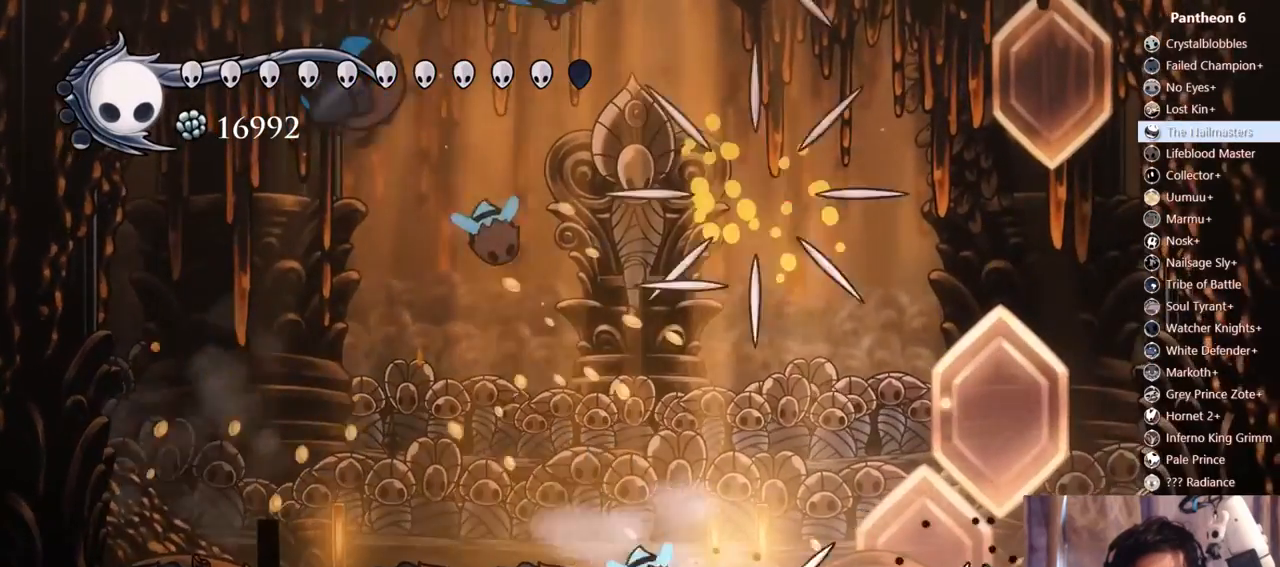
{"dt_ms": 500, "buttons": ["R2", "DPAD_LEFT"], "left_stick": "center", "right_stick": "center", "events": [[100, "R2", "up"], [250, "DPAD_RIGHT", "up"], [383, "DPAD_LEFT", "down"], [500, "R2", "down"]]}
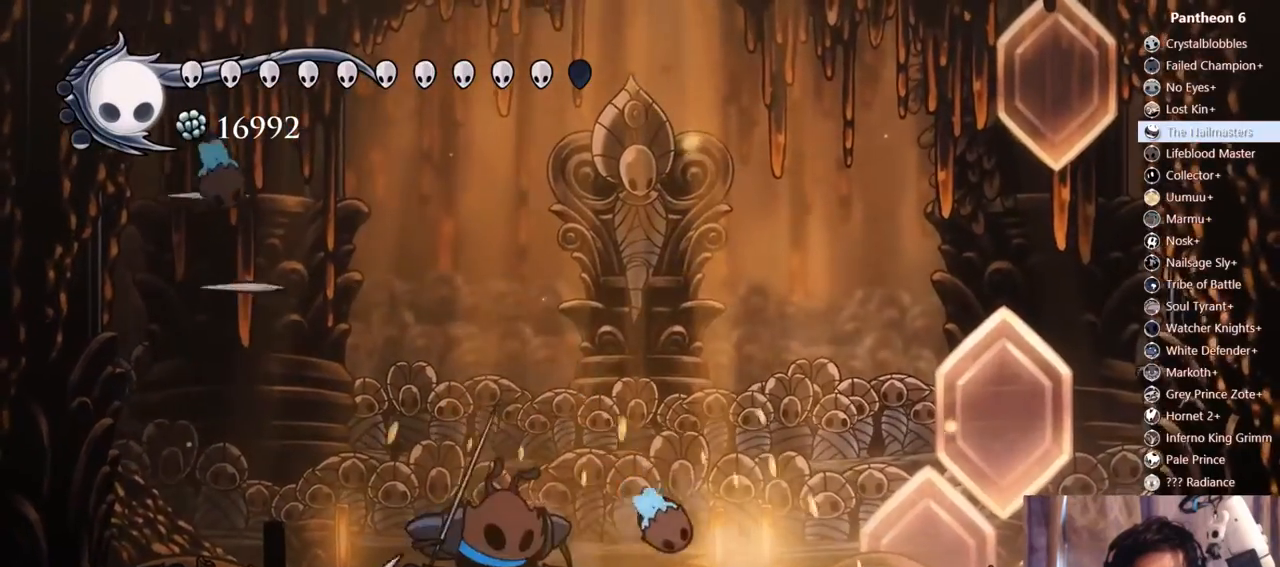
{"dt_ms": 500, "buttons": ["DPAD_LEFT"], "left_stick": "center", "right_stick": "center"}